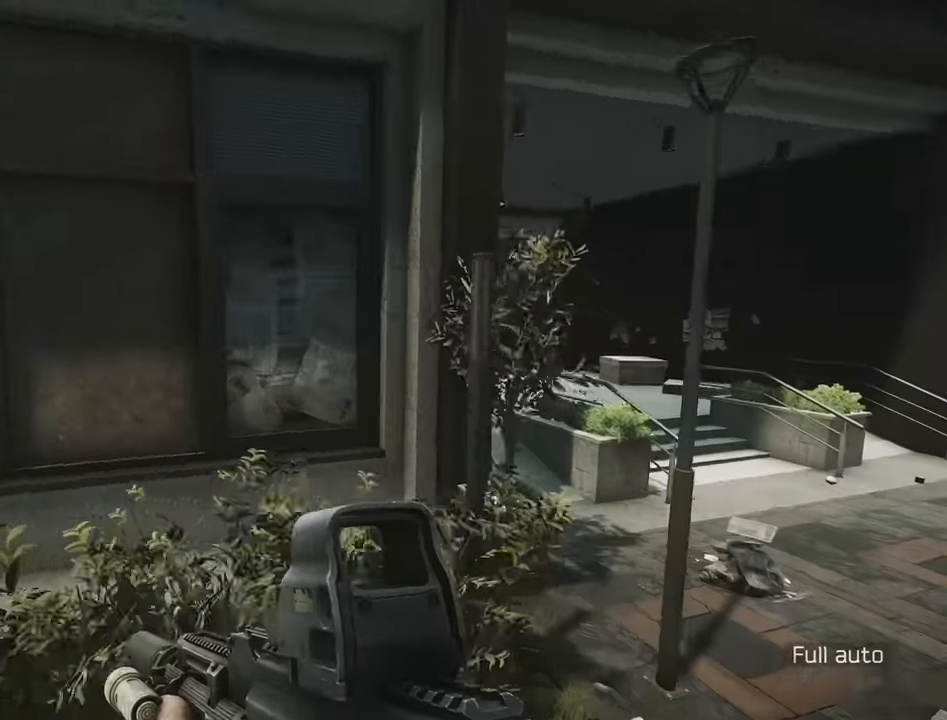
Gameplay with keyboard; each line is a JSON object with the keys held at the frame after it. "events" lists presses ("down") and releases ("up") of "1", "2", "3", "4", "5", "a", "alt", "c", "caps_lock", "d", "e", "f", "g", "q", "r", "s", "shift", "space", "t", "tab", "v", "w", "x" and "z" between this image and that frame as [ms after this image, input, new state], when the widget could be followed in between. No other keys are recorded. Mouse input is not recorded.
{"keys": ["d"], "events": [[250, "space", "down"], [350, "space", "up"]]}
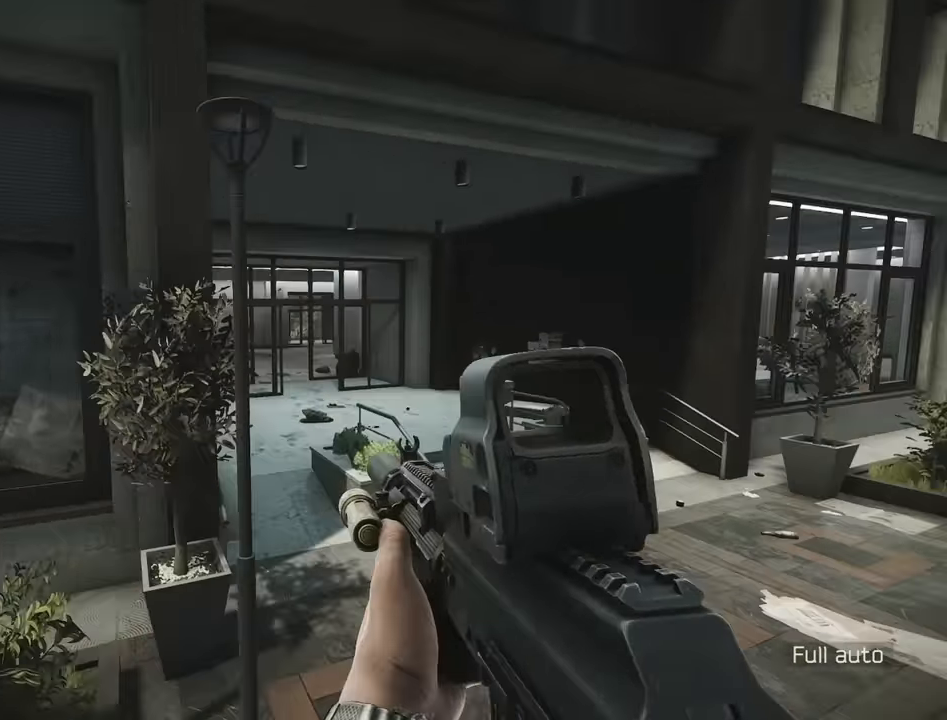
{"keys": ["d"], "events": []}
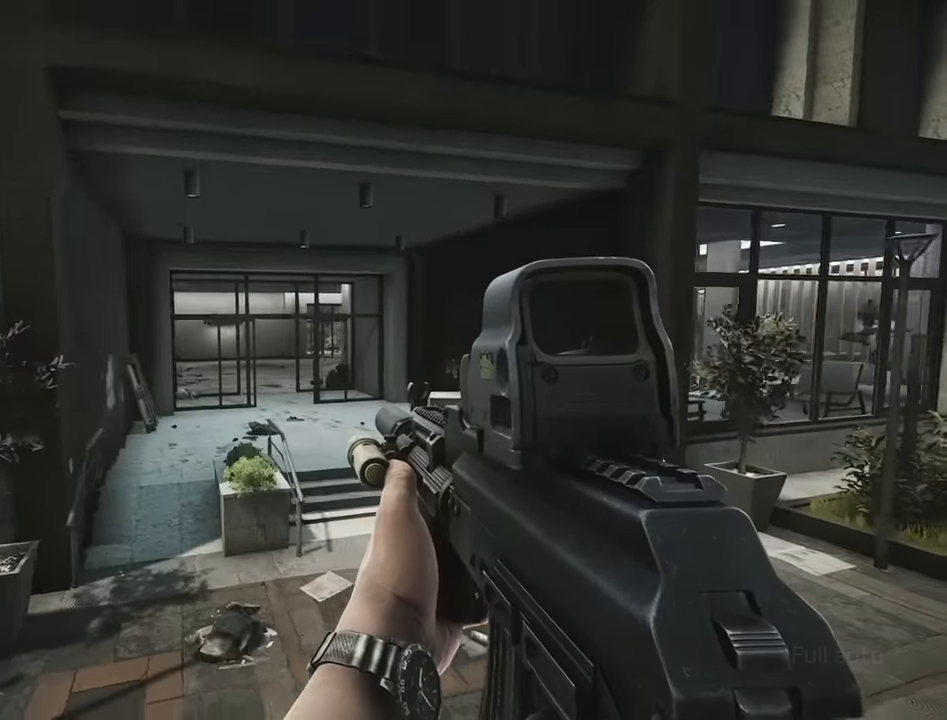
{"keys": [], "events": [[233, "d", "up"]]}
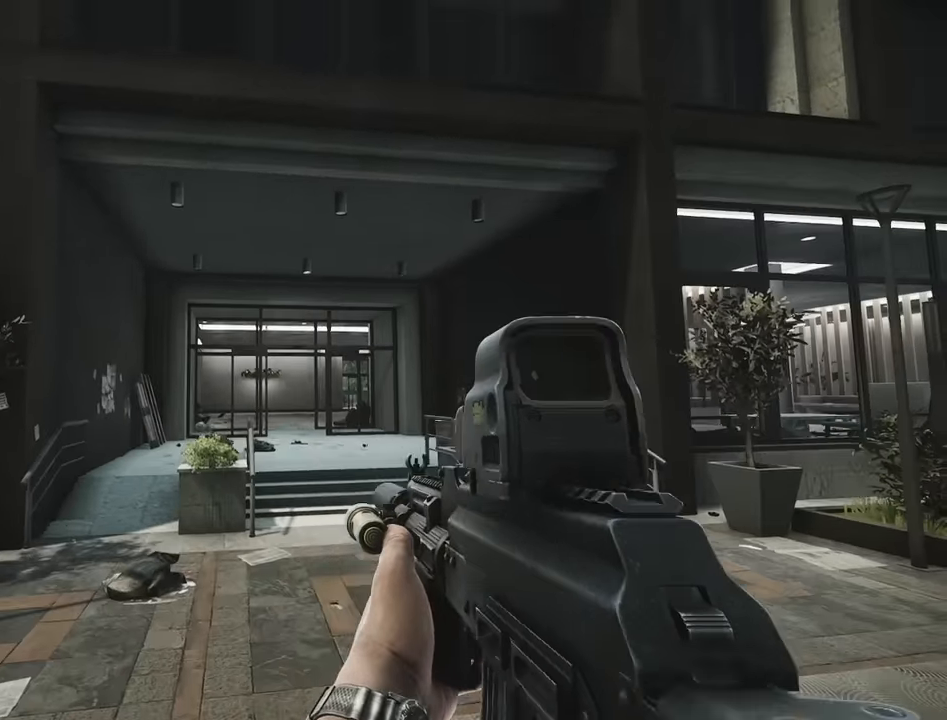
{"keys": [], "events": []}
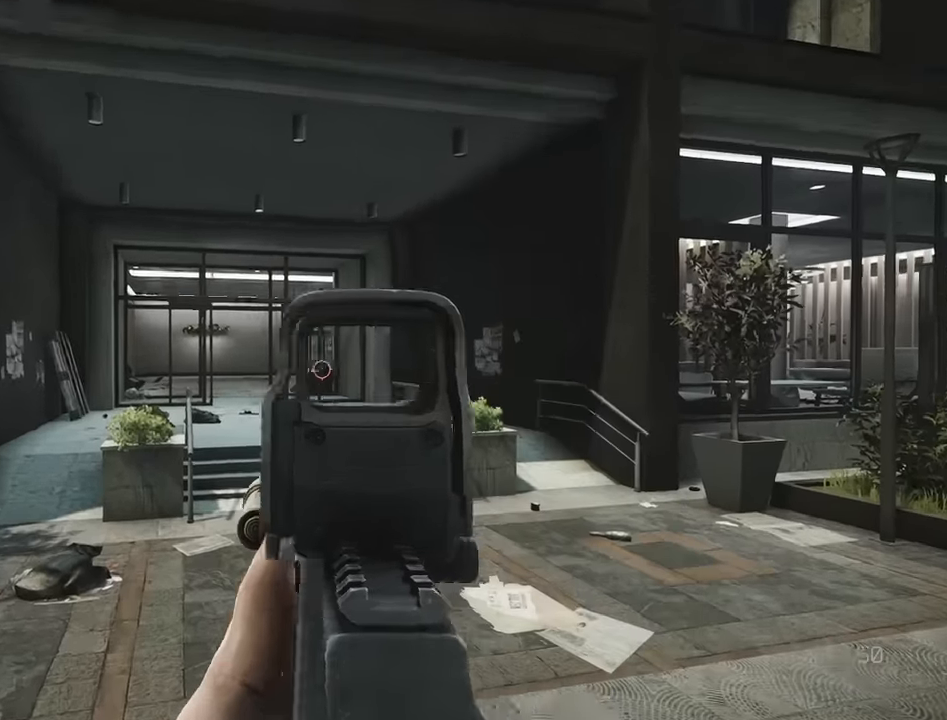
{"keys": ["a"], "events": [[400, "a", "down"]]}
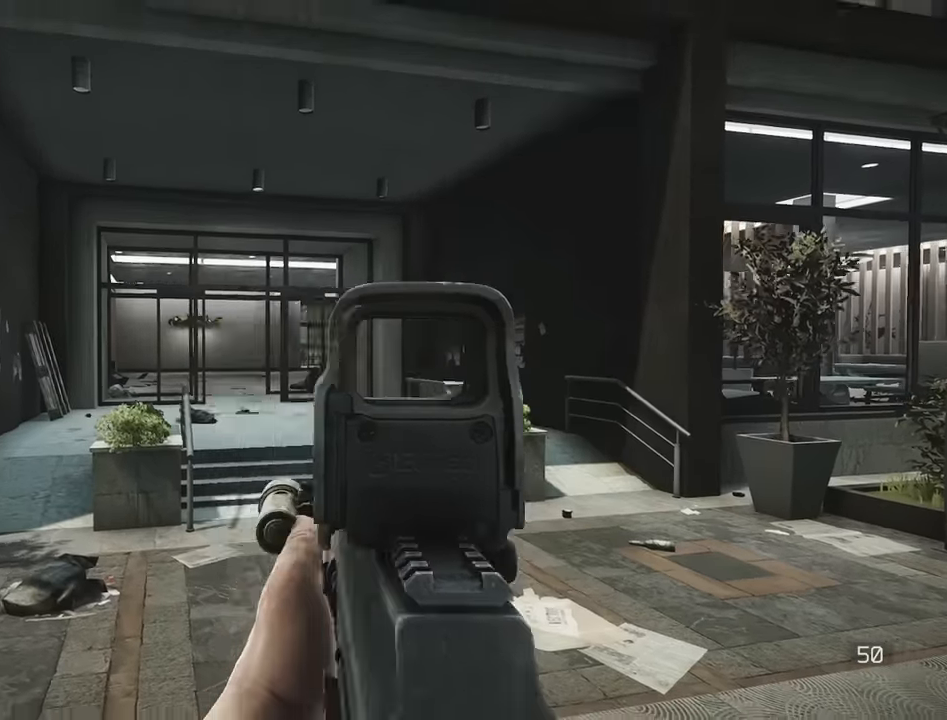
{"keys": ["a"], "events": []}
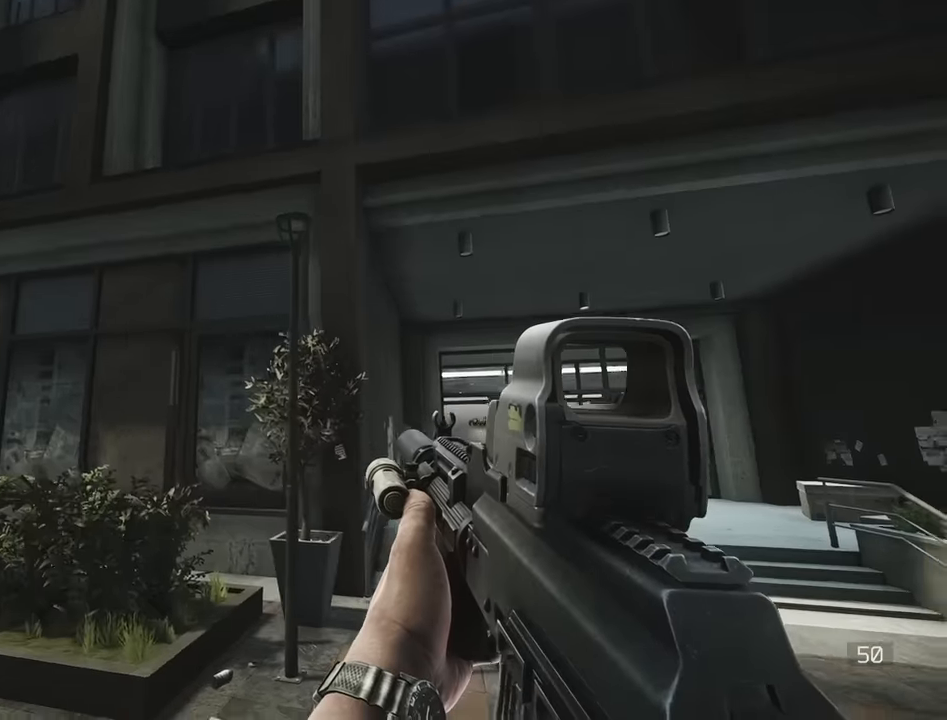
{"keys": ["d", "w"], "events": [[17, "w", "down"], [250, "a", "up"], [350, "d", "down"]]}
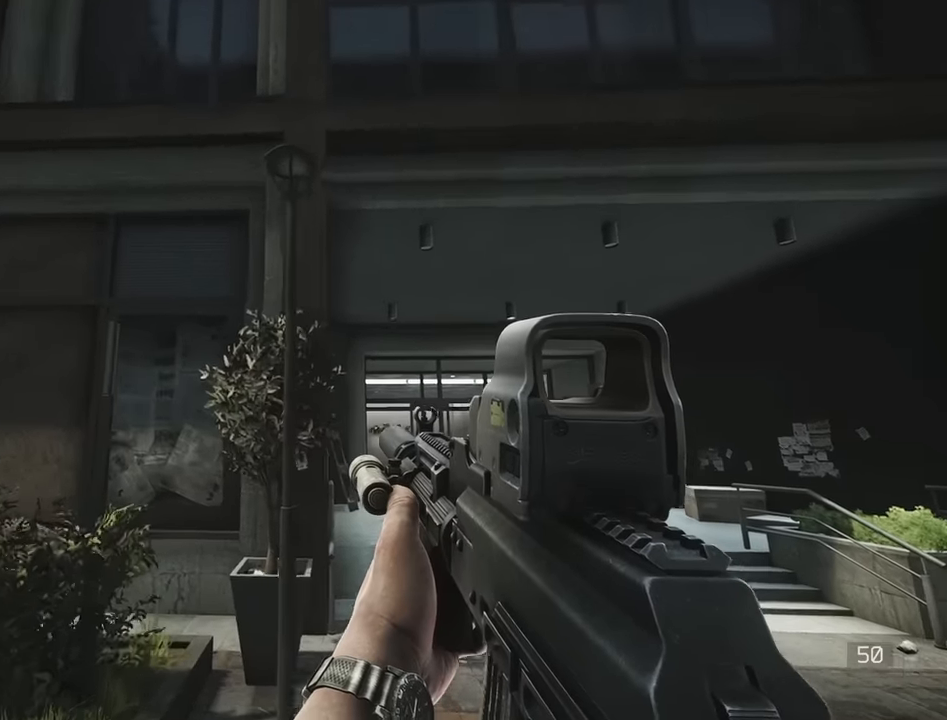
{"keys": ["d", "shift", "w"], "events": [[84, "shift", "down"]]}
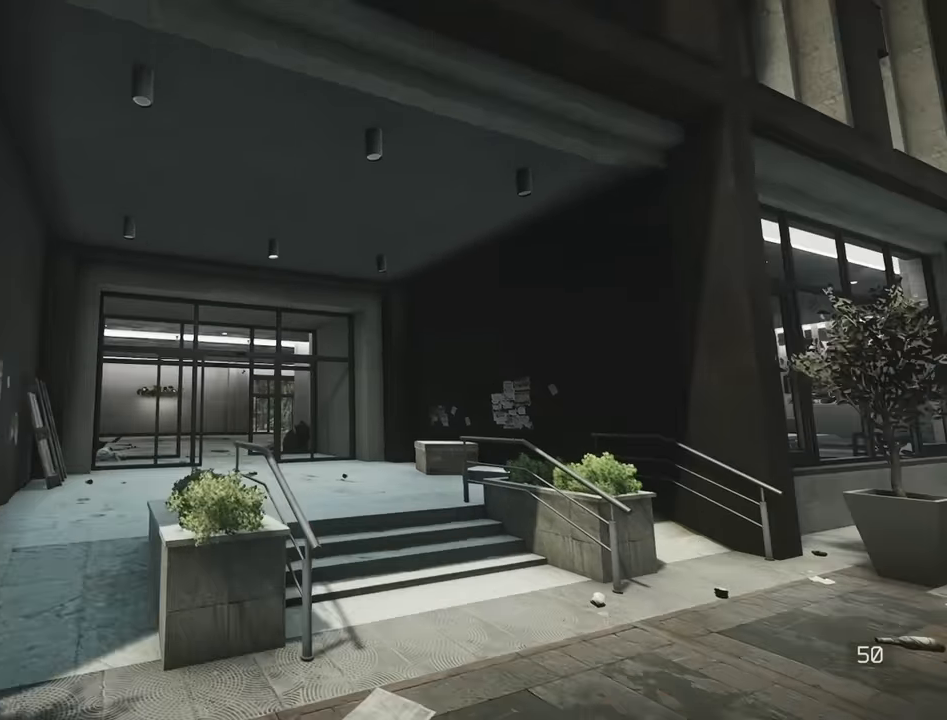
{"keys": ["shift", "w"], "events": [[50, "d", "up"], [100, "d", "down"], [284, "d", "up"]]}
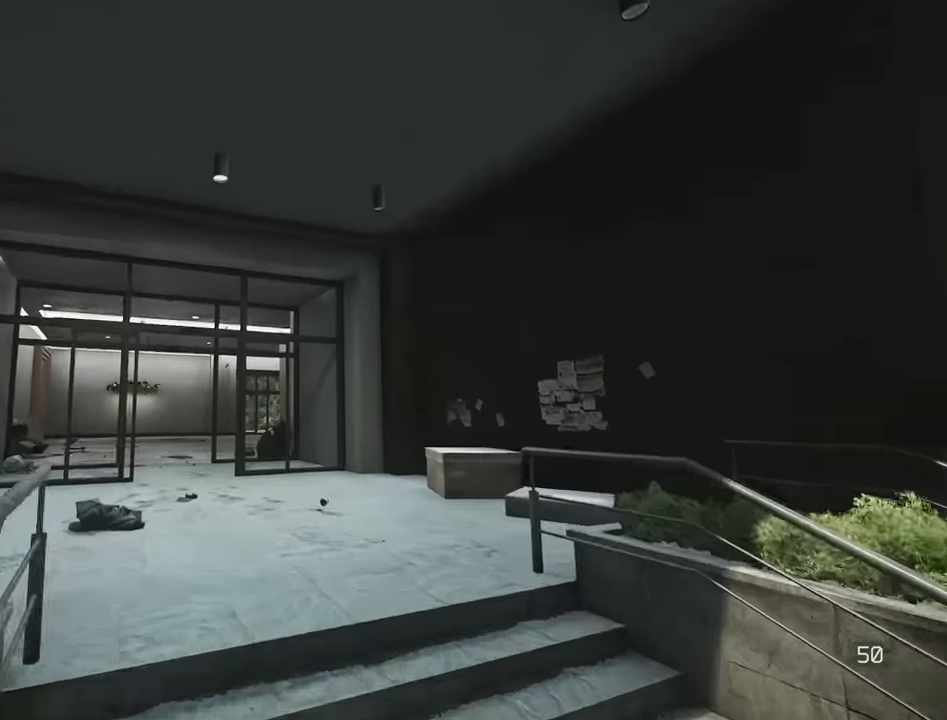
{"keys": ["d", "shift", "w"], "events": [[300, "d", "down"]]}
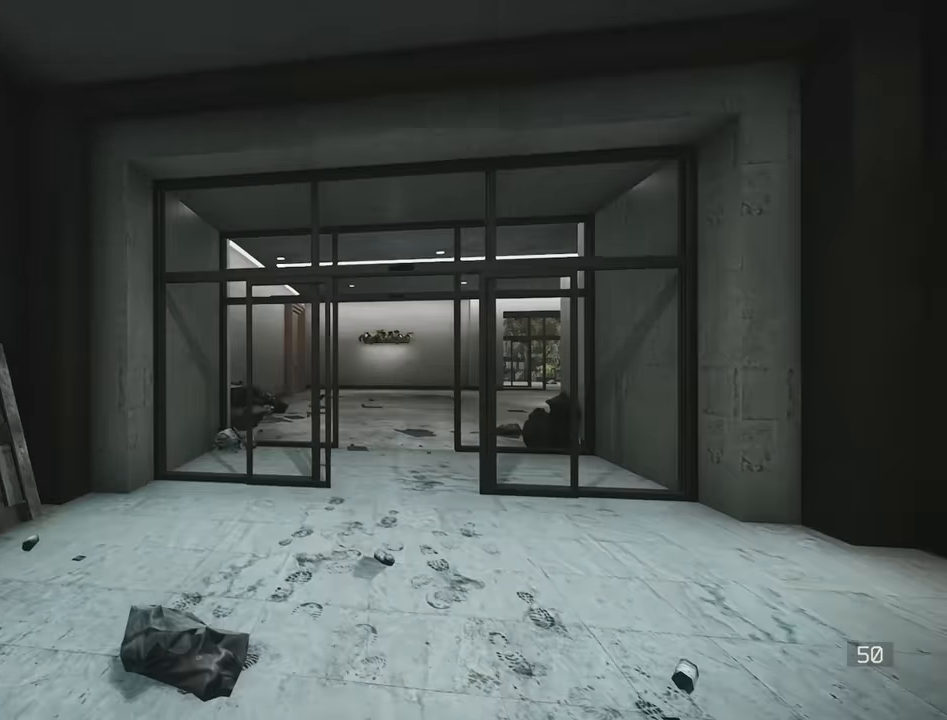
{"keys": ["shift", "w"], "events": [[134, "d", "up"], [350, "d", "down"], [450, "d", "up"]]}
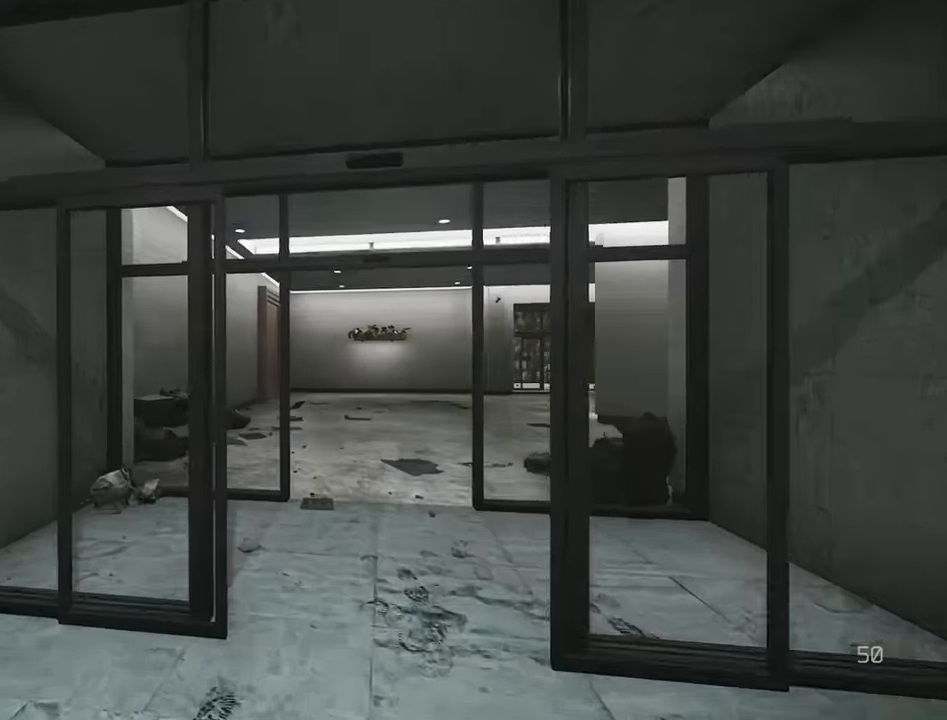
{"keys": ["d"], "events": [[184, "d", "down"], [284, "shift", "up"], [384, "w", "up"]]}
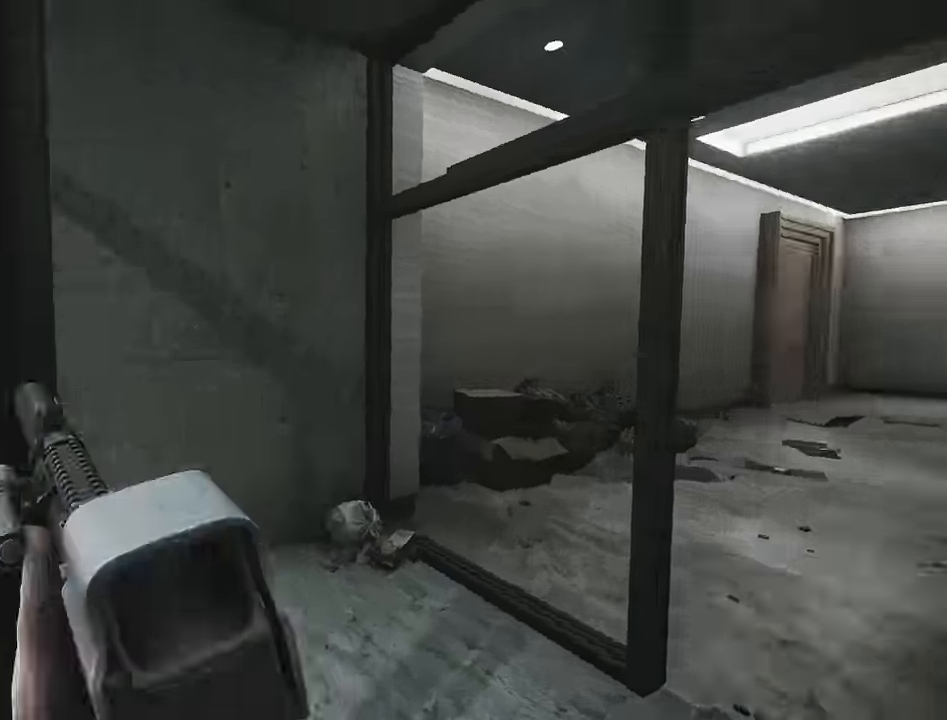
{"keys": ["s"], "events": [[67, "s", "down"], [250, "d", "up"], [300, "c", "down"], [384, "c", "up"], [384, "d", "down"], [484, "d", "up"]]}
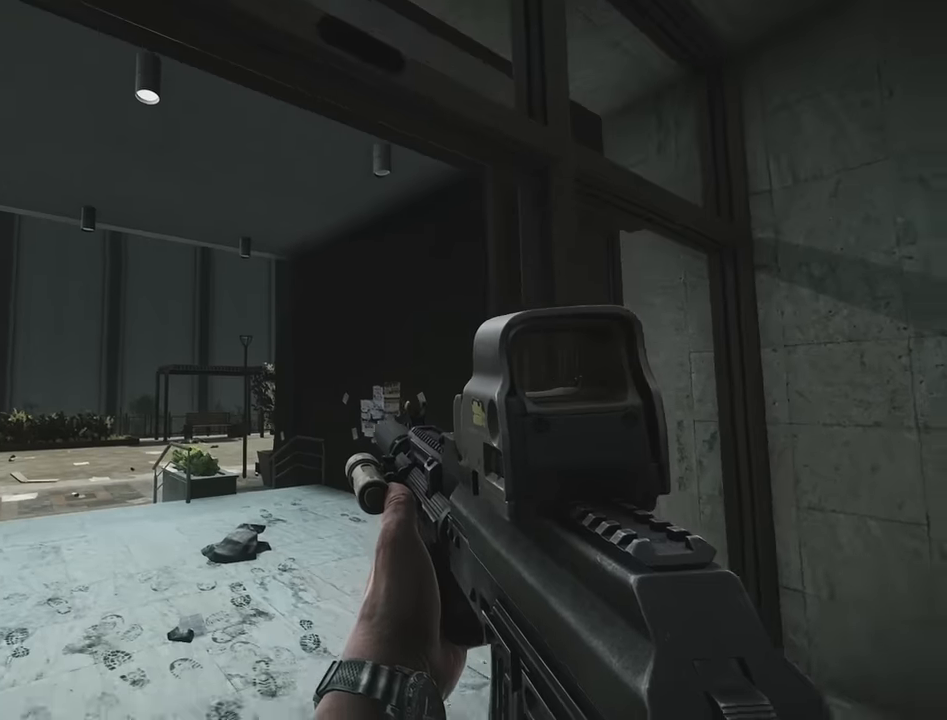
{"keys": [], "events": [[34, "a", "down"], [134, "a", "up"], [134, "d", "down"], [217, "d", "up"], [217, "s", "up"]]}
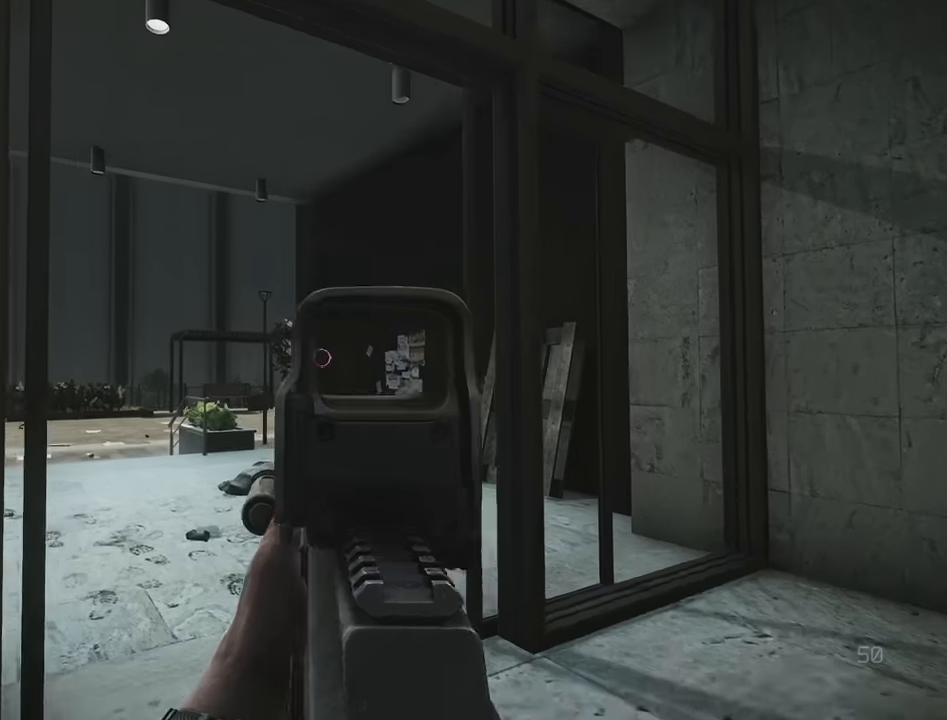
{"keys": [], "events": []}
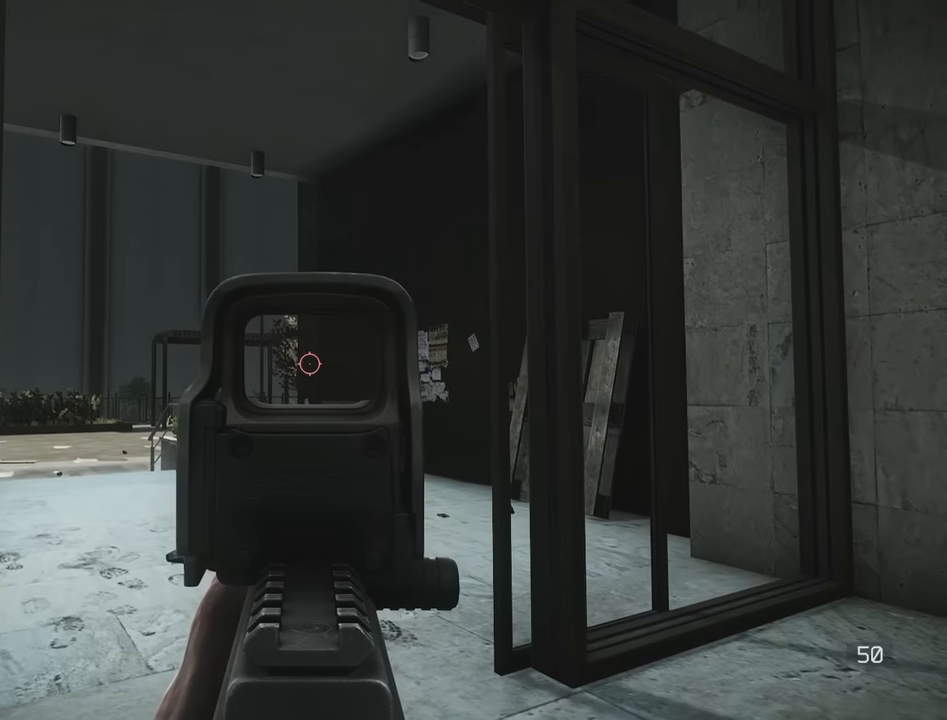
{"keys": [], "events": []}
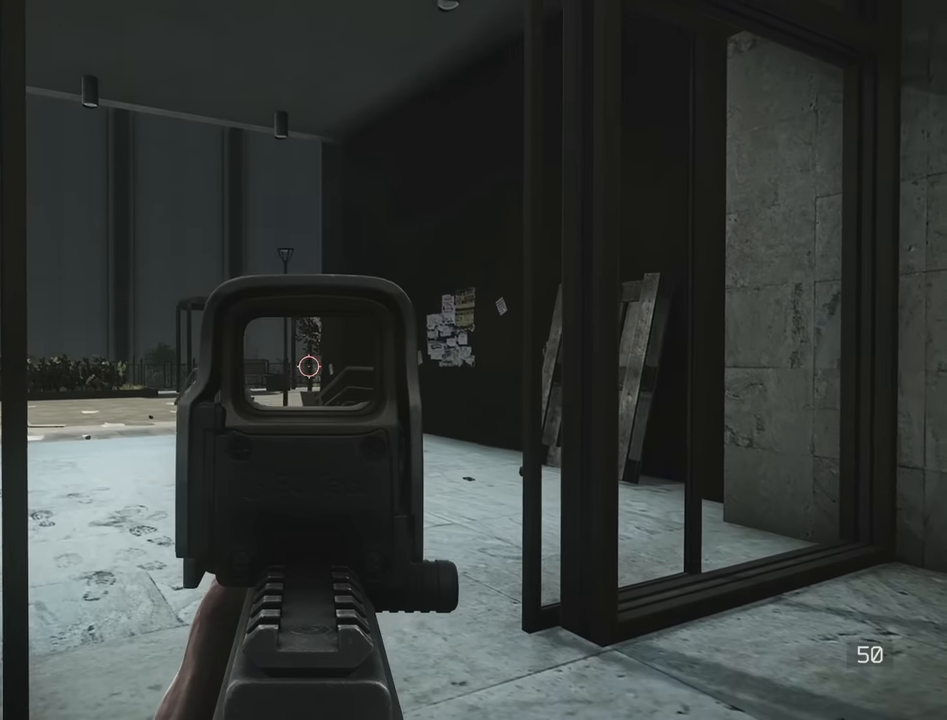
{"keys": ["shift"], "events": [[400, "shift", "down"]]}
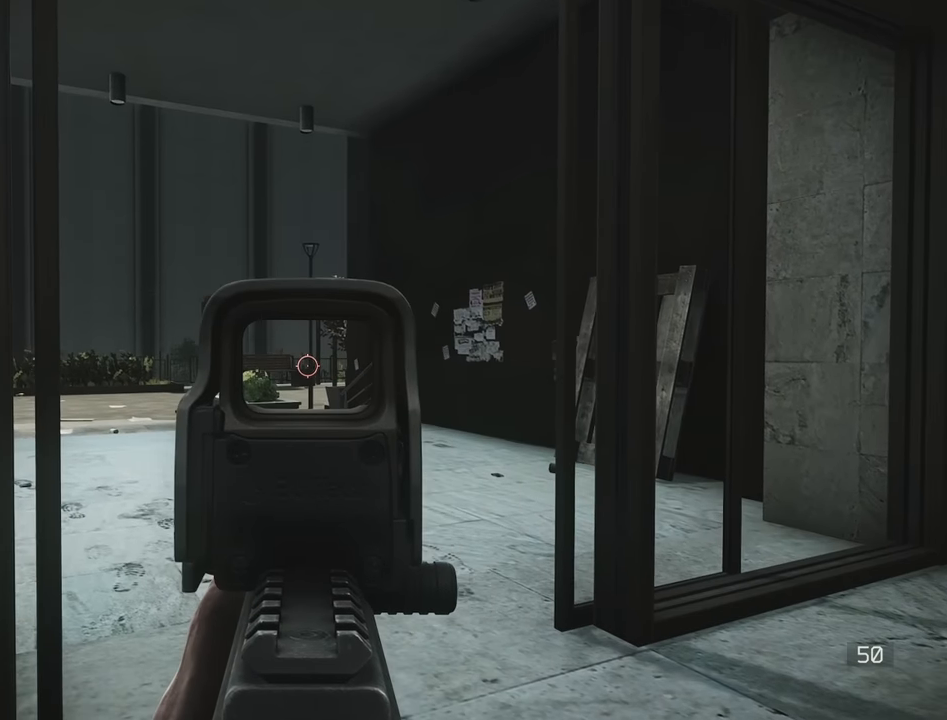
{"keys": ["shift"], "events": []}
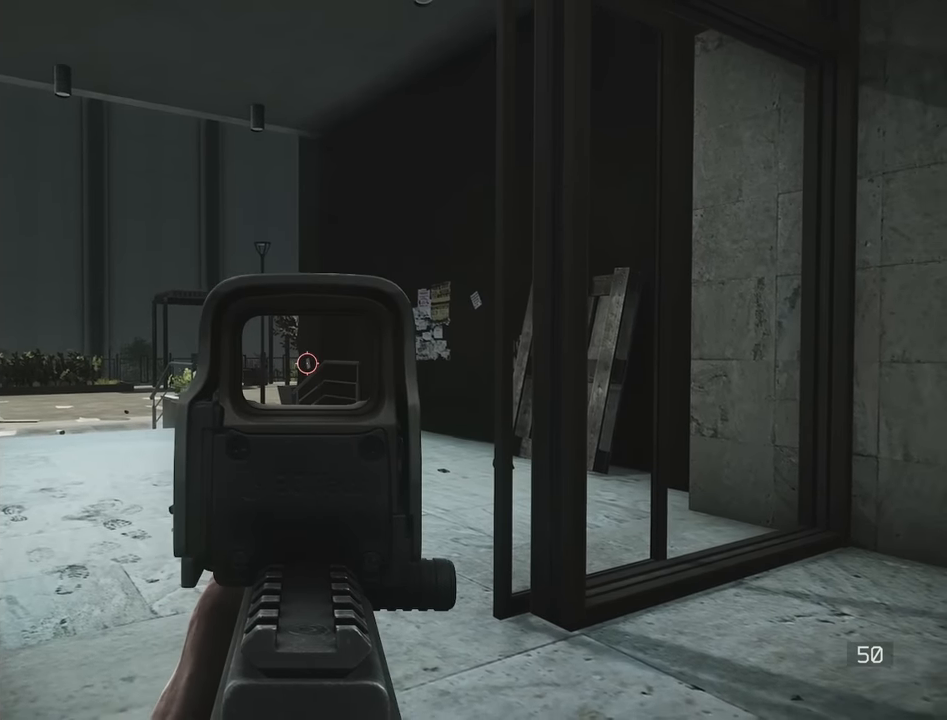
{"keys": ["shift"], "events": []}
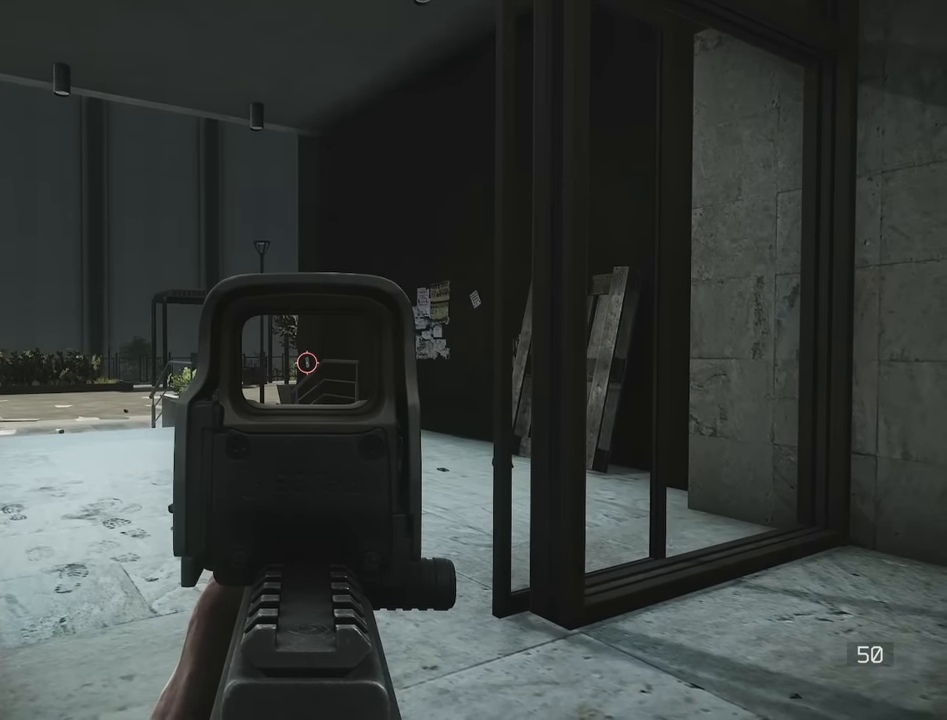
{"keys": [], "events": [[217, "shift", "up"]]}
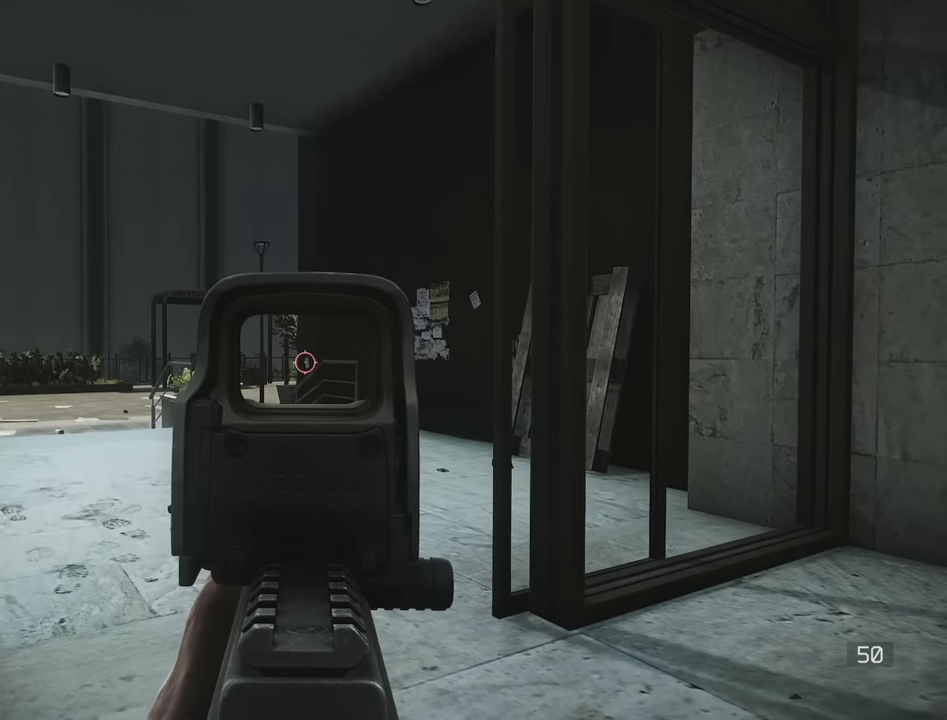
{"keys": [], "events": []}
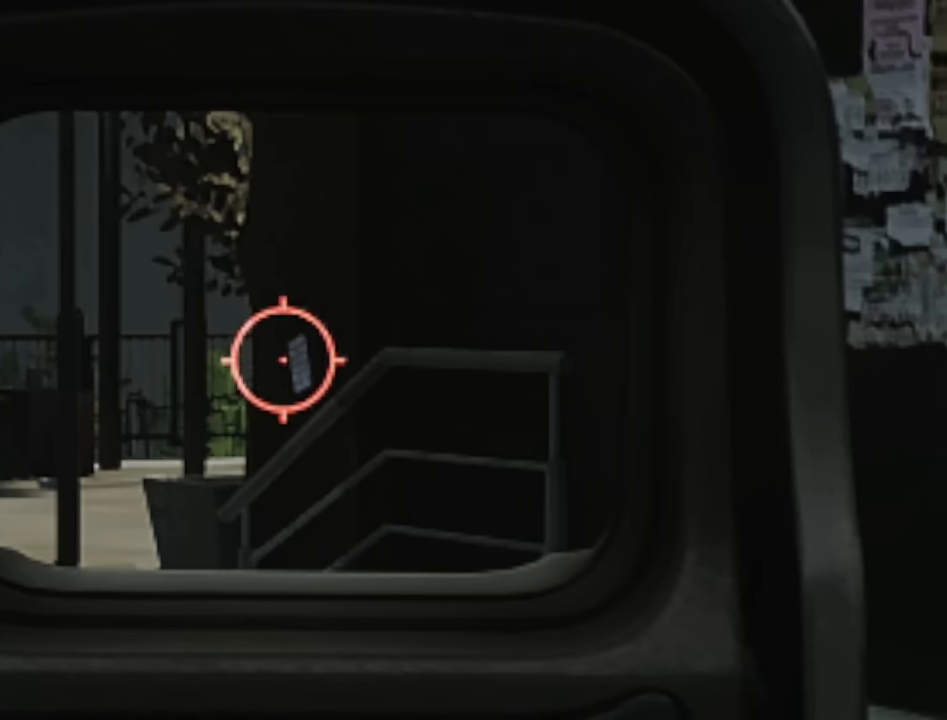
{"keys": [], "events": []}
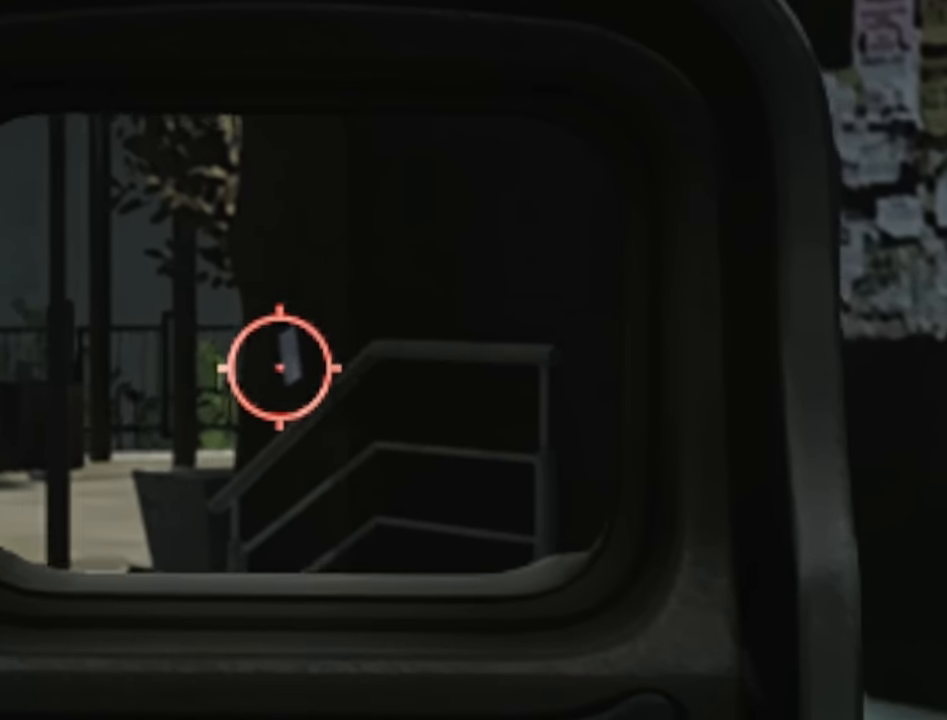
{"keys": [], "events": []}
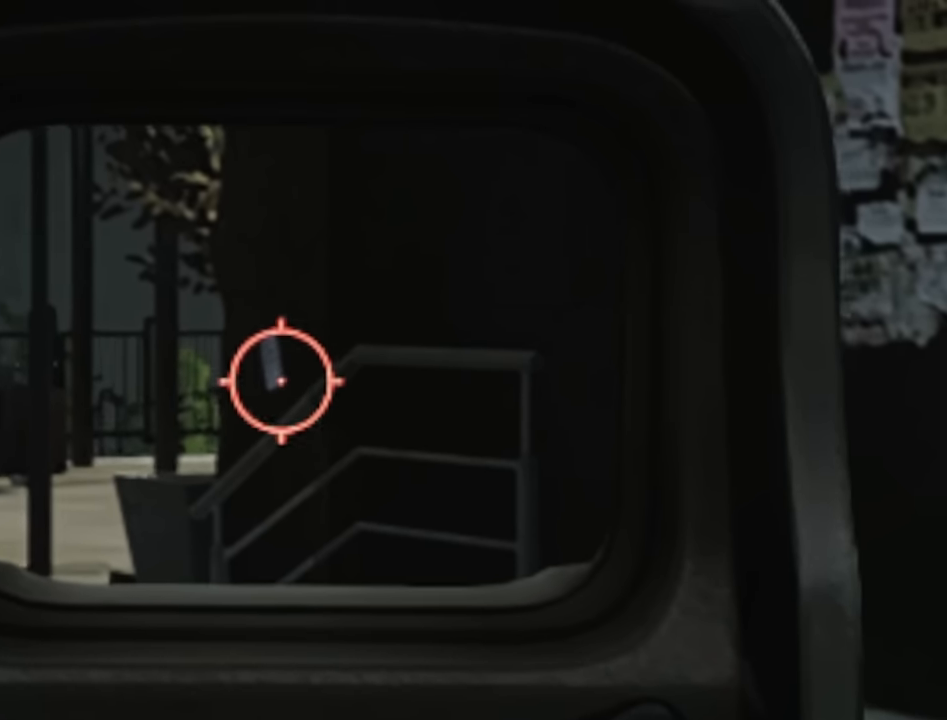
{"keys": [], "events": []}
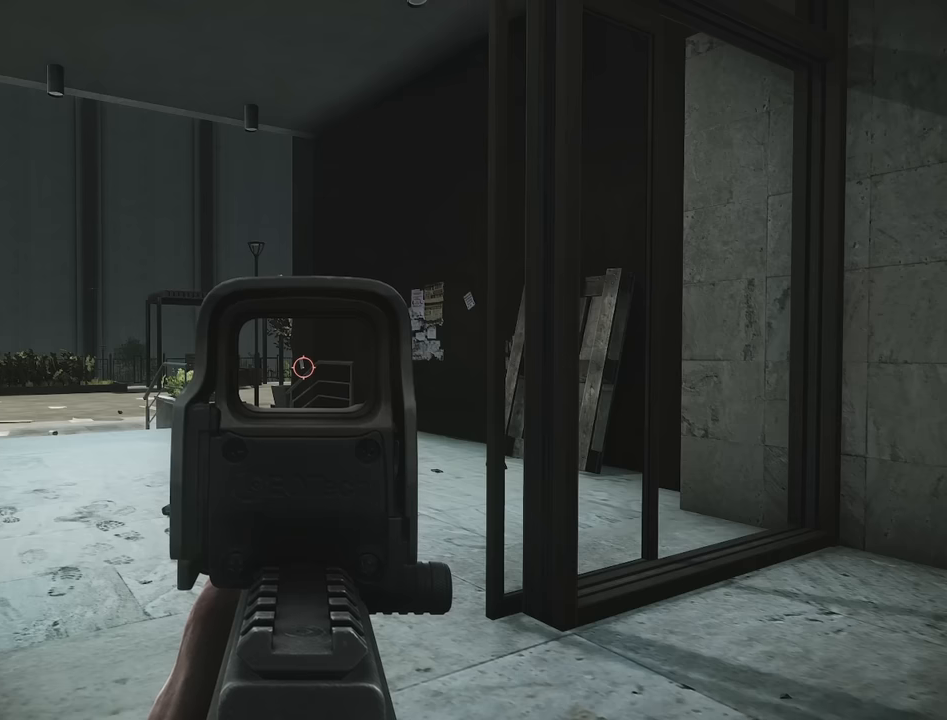
{"keys": [], "events": []}
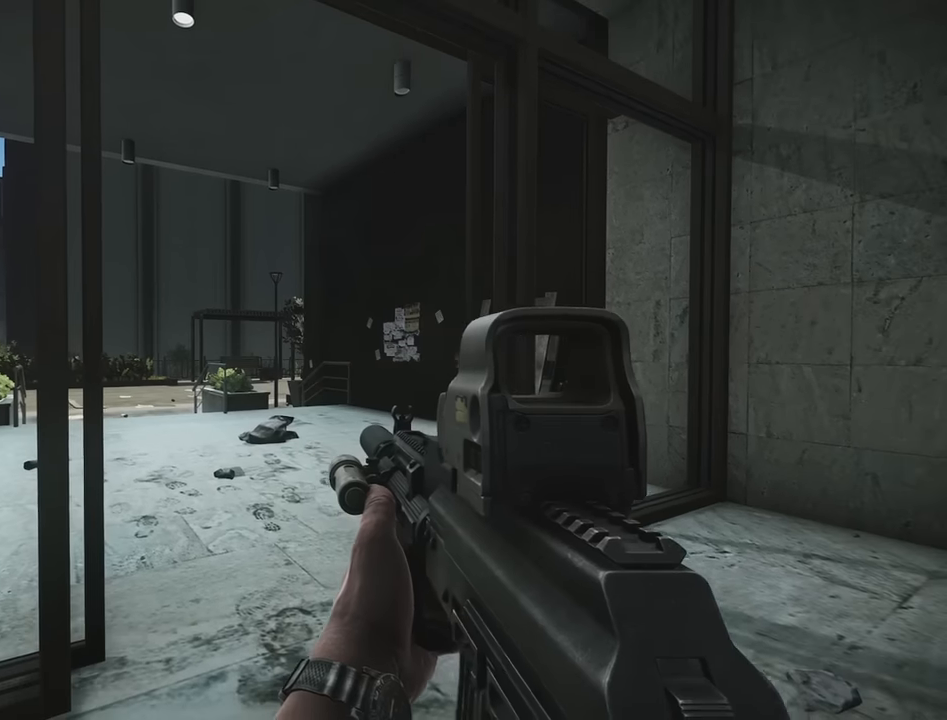
{"keys": ["w"], "events": [[133, "w", "down"], [183, "c", "down"], [316, "c", "up"]]}
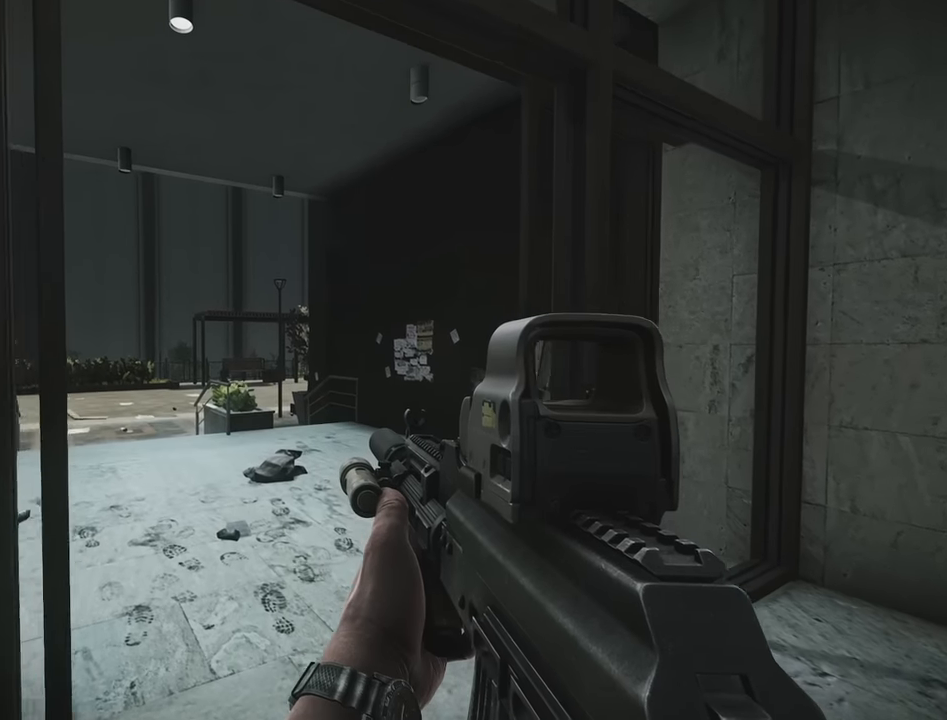
{"keys": ["w"], "events": []}
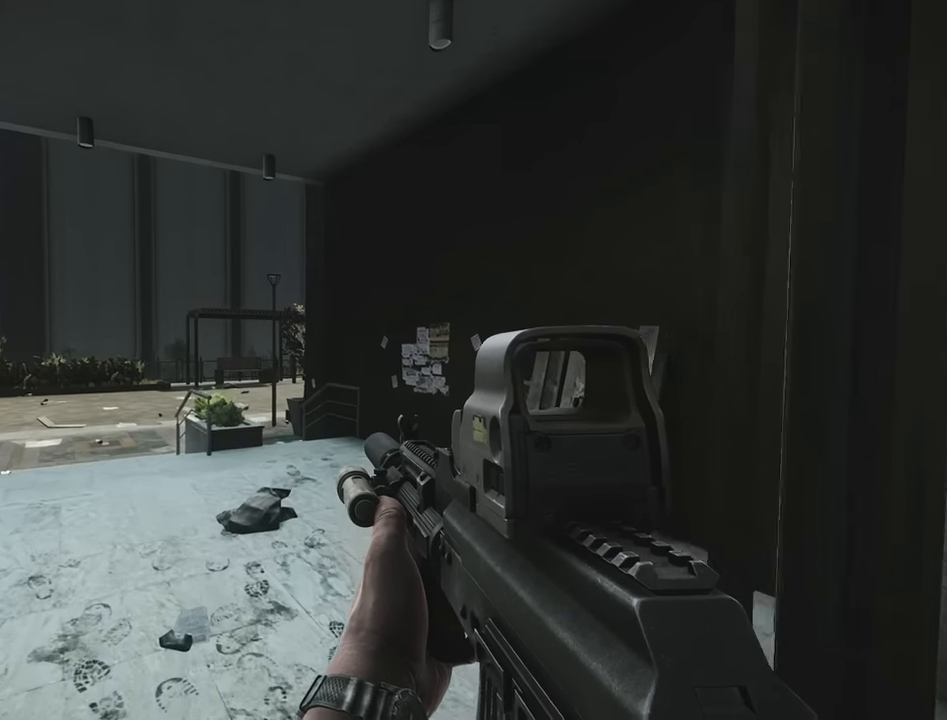
{"keys": [], "events": [[150, "c", "down"], [200, "a", "down"], [250, "a", "up"], [300, "c", "up"], [350, "w", "up"]]}